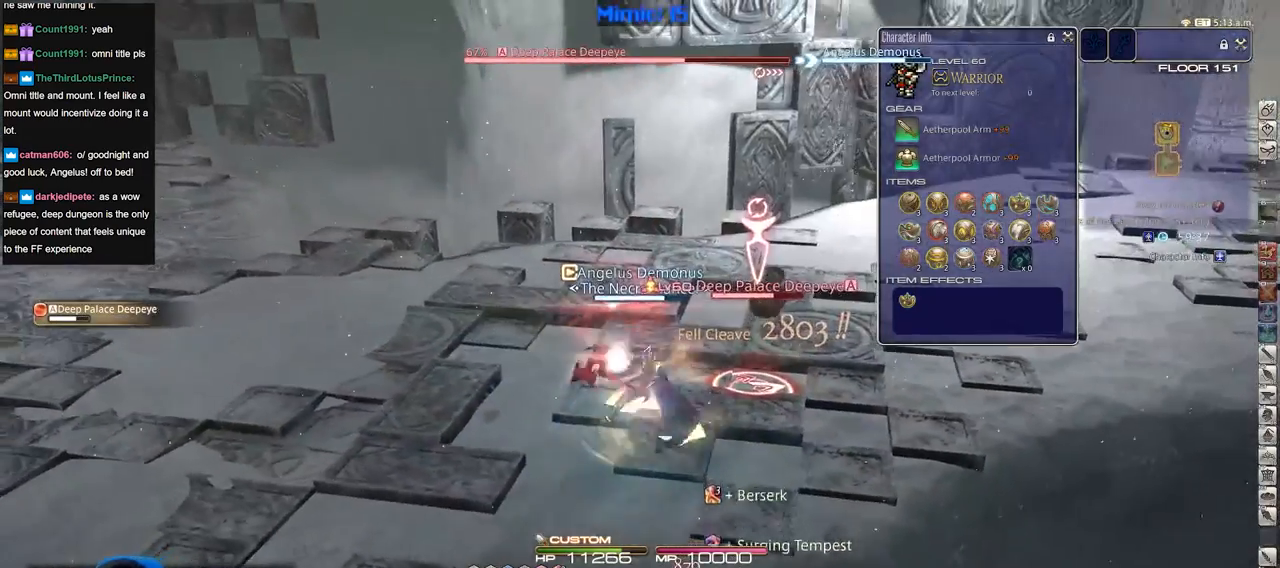
Gameplay with keyboard; each line is a JSON object with the keys held at the frame after it. "events" lists presses ("down") and releases ("up") of ".", "/", "0", "1", "2", "3", "4", "5", "6", "7", "8", "9", "a", "alt_l", "alt_r", "b", "backslash", "backspace", "c", "caps_lock", "comma", "ctrl_l", "ctrl_r", "d", "down", "e", "equals", "escape", "f", "f1", "f10", "f11", "f12", "f2", "f3", "f4", "f5", "f6", "f7", "f8", "f9", "g", "h", "i", "j", "k", "l", "lbracket", "left", "m", "minus", "n", "o", "p", "q", "quote", "r", "rbracket", "return", "right", "s", "semicolon", "shift_l", "shift_r", "space", "super", "t", "tab", "tilde", "u", "up", "v", "w", "x", "y" and "z" between this image and that frame as [ms after this image, input, new state], when the widget could be followed in between. No other keys are recorded. Mouse input is not recorded.
{"keys": ["1", "alt_r"], "events": [[367, "1", "down"]]}
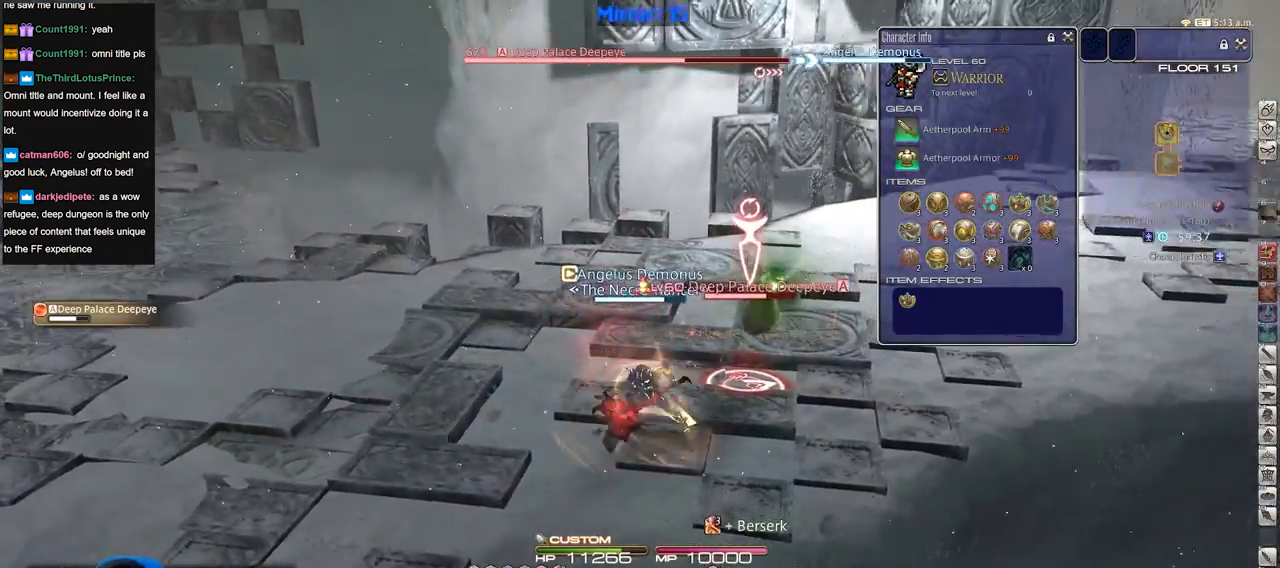
{"keys": [], "events": [[16, "1", "up"], [16, "alt_r", "up"], [16, "rbracket", "down"], [333, "rbracket", "up"]]}
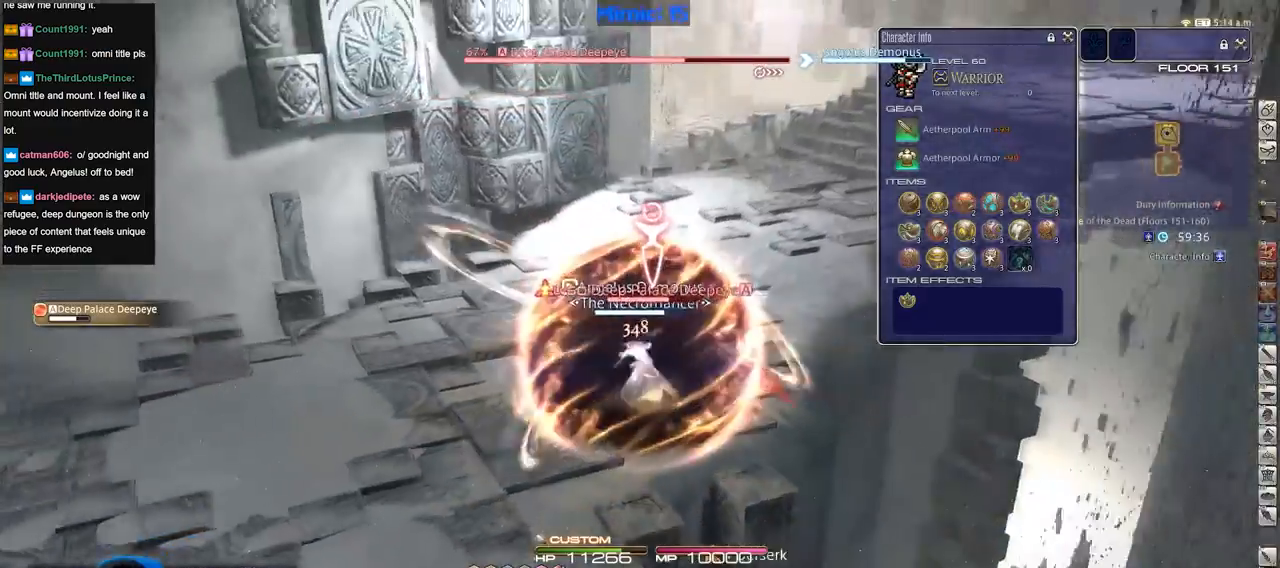
{"keys": ["shift_r"], "events": [[217, "shift_r", "down"]]}
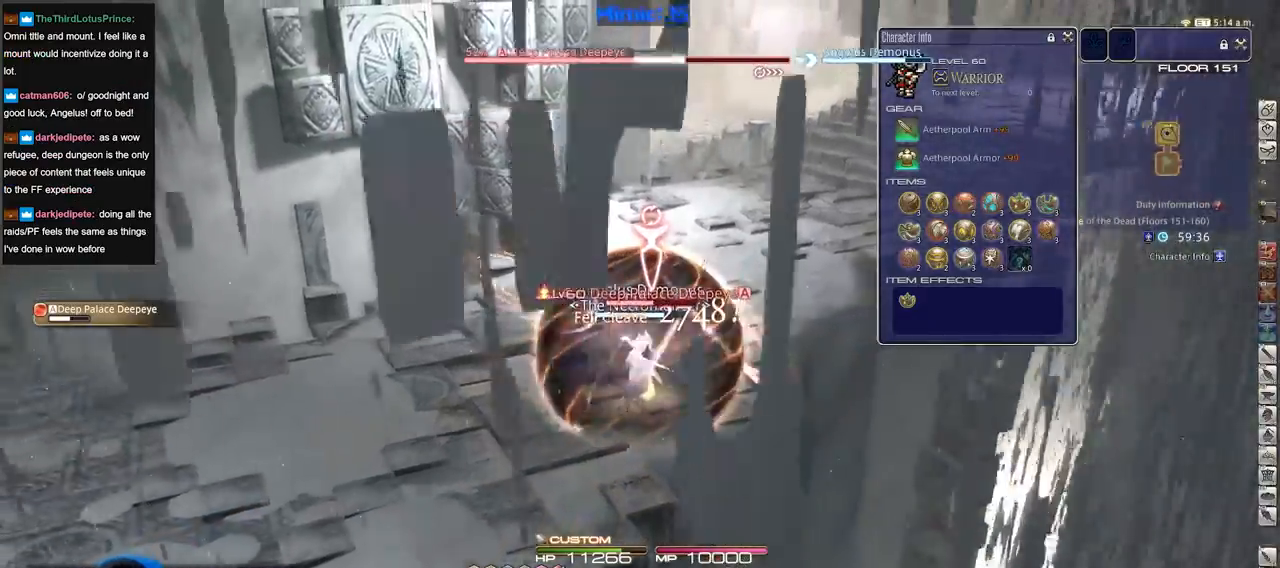
{"keys": ["shift_r"], "events": []}
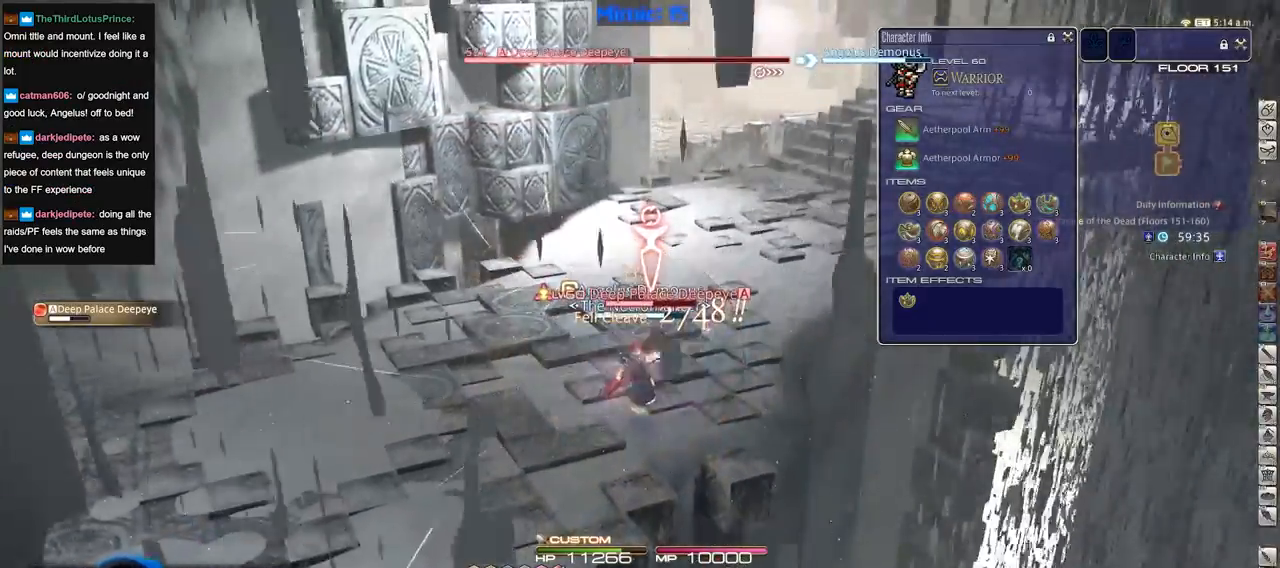
{"keys": ["d", "p", "w"], "events": [[100, "1", "down"], [200, "shift_r", "up"], [250, "1", "up"], [384, "p", "down"], [484, "d", "down"], [484, "w", "down"]]}
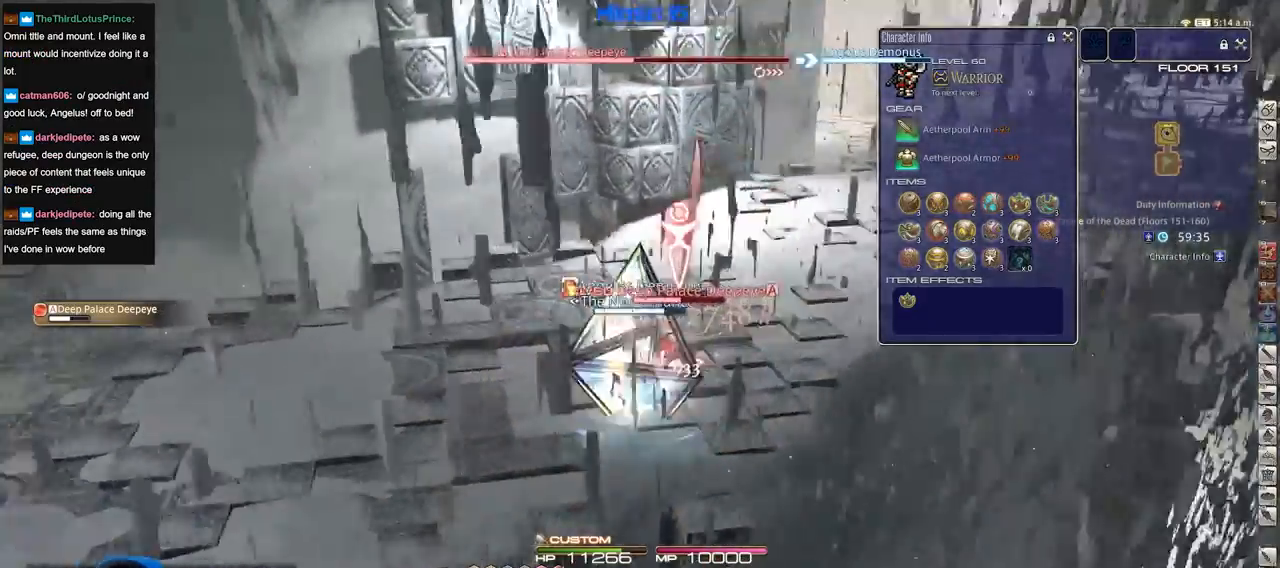
{"keys": ["d", "p"], "events": [[450, "1", "down"], [500, "1", "up"], [500, "w", "up"]]}
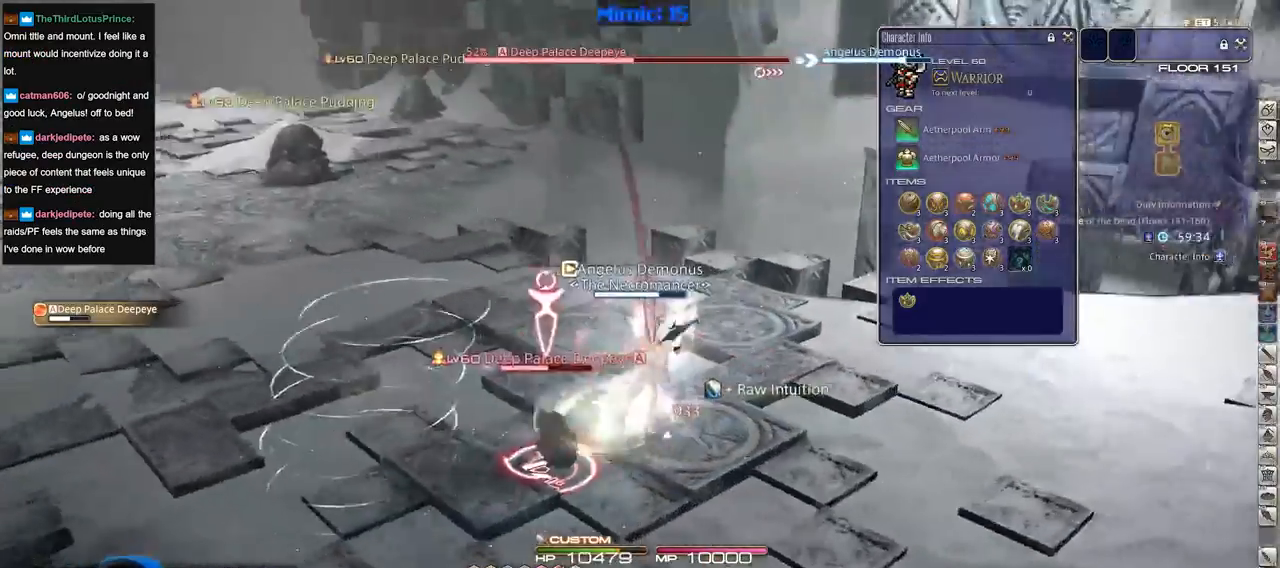
{"keys": ["d", "p", "s"], "events": [[50, "1", "down"], [134, "1", "up"], [184, "1", "down"], [234, "1", "up"], [284, "1", "down"], [284, "p", "up"], [317, "1", "up"], [317, "p", "down"], [467, "s", "down"]]}
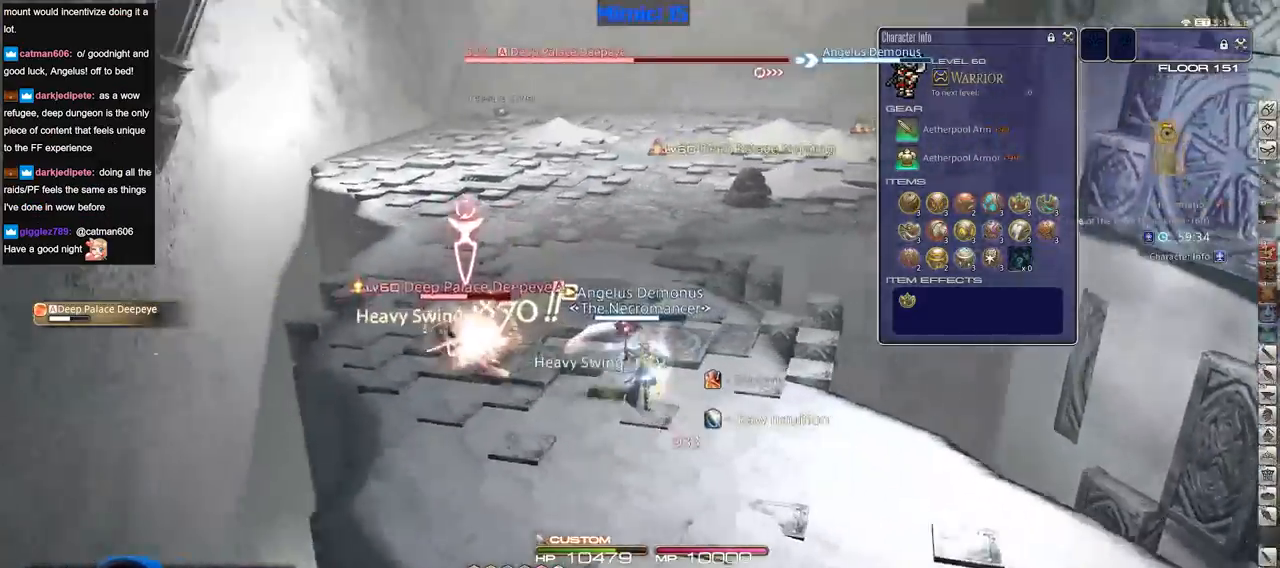
{"keys": ["a"], "events": [[100, "d", "up"], [150, "p", "up"], [333, "a", "down"], [433, "s", "up"]]}
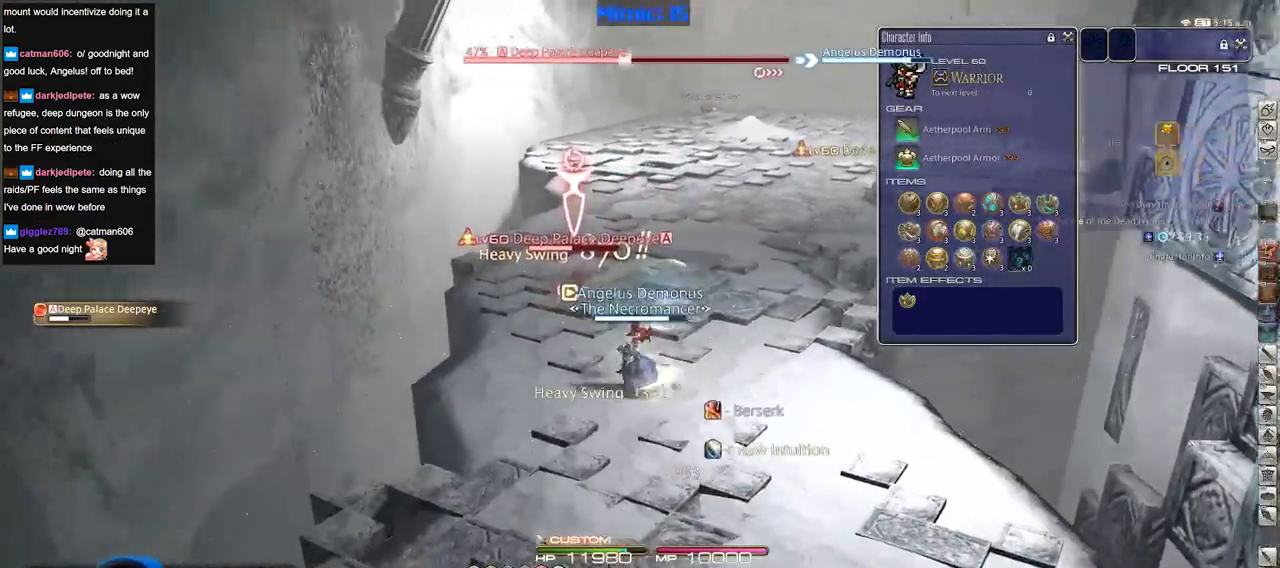
{"keys": ["a", "w"], "events": [[167, "rbracket", "down"], [217, "rbracket", "up"], [267, "rbracket", "down"], [400, "rbracket", "up"], [451, "w", "down"]]}
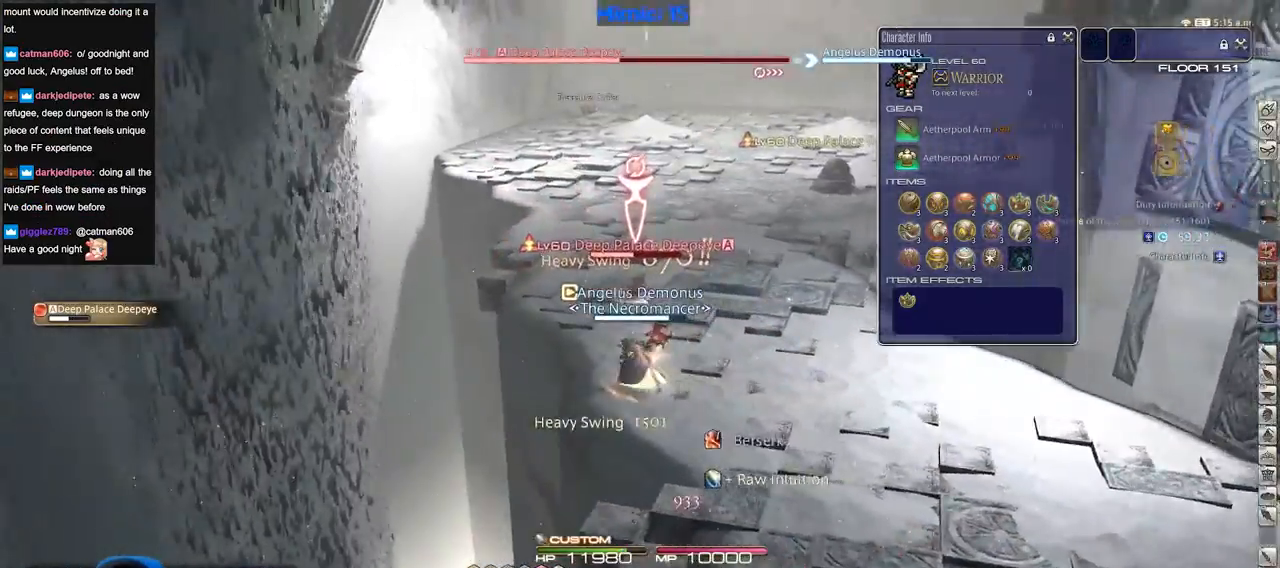
{"keys": ["rbracket", "w"], "events": [[183, "a", "up"], [233, "rbracket", "down"]]}
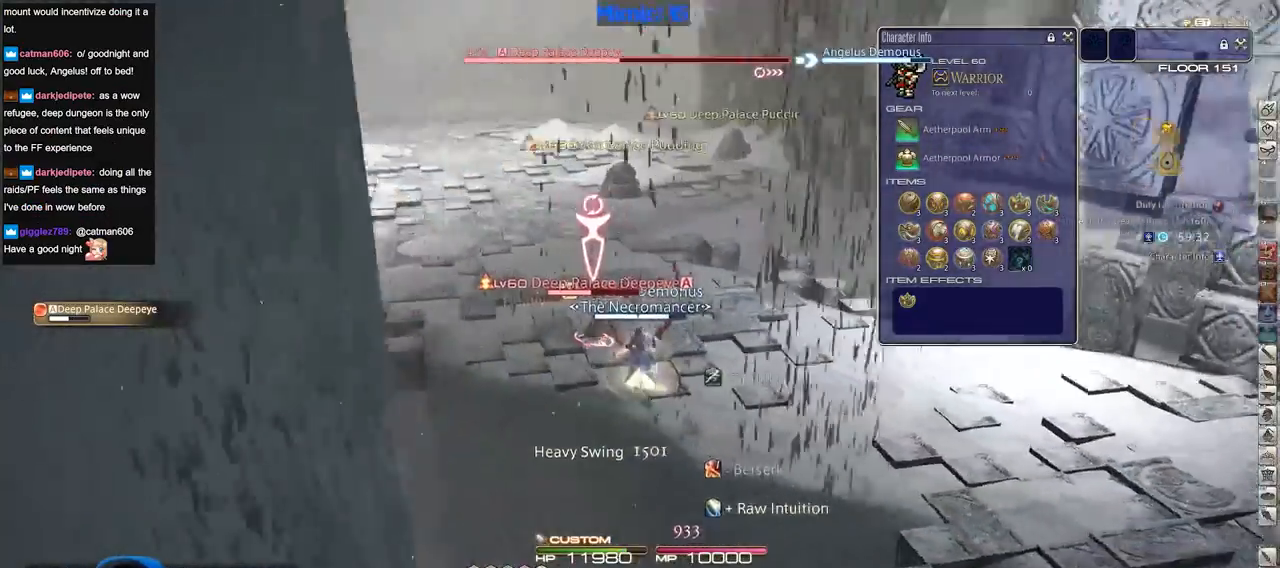
{"keys": ["p"], "events": [[17, "w", "up"], [50, "rbracket", "up"], [150, "2", "down"], [250, "2", "up"], [300, "2", "down"], [334, "p", "down"], [384, "2", "up"]]}
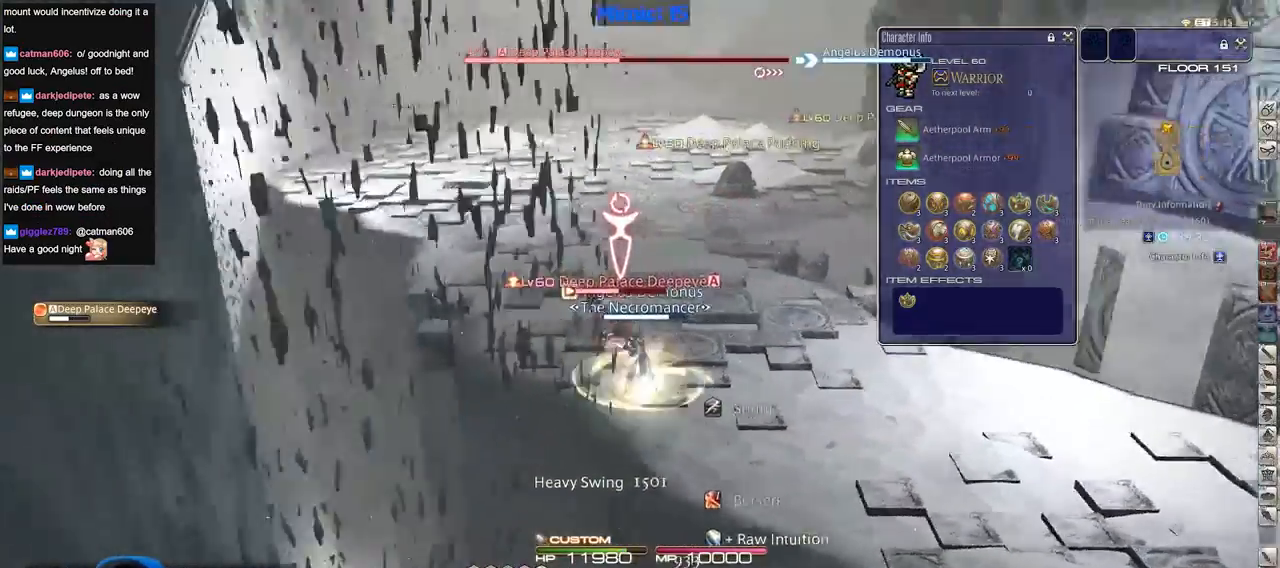
{"keys": [], "events": [[66, "d", "down"], [216, "p", "up"], [317, "d", "up"], [350, "p", "down"], [450, "p", "up"]]}
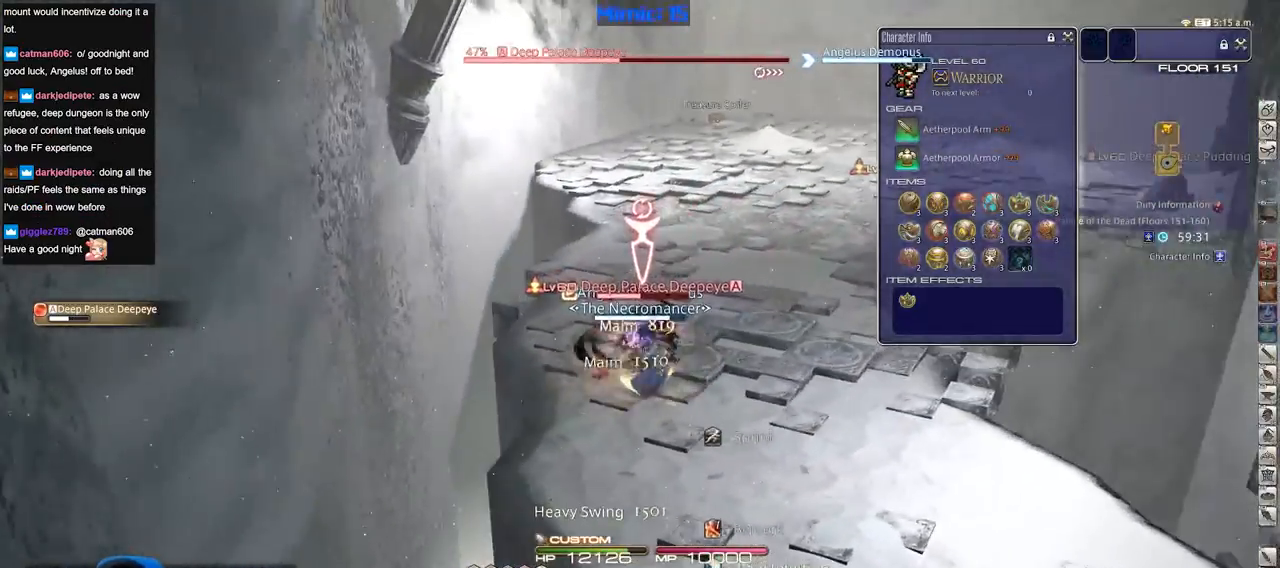
{"keys": ["s"], "events": [[467, "s", "down"]]}
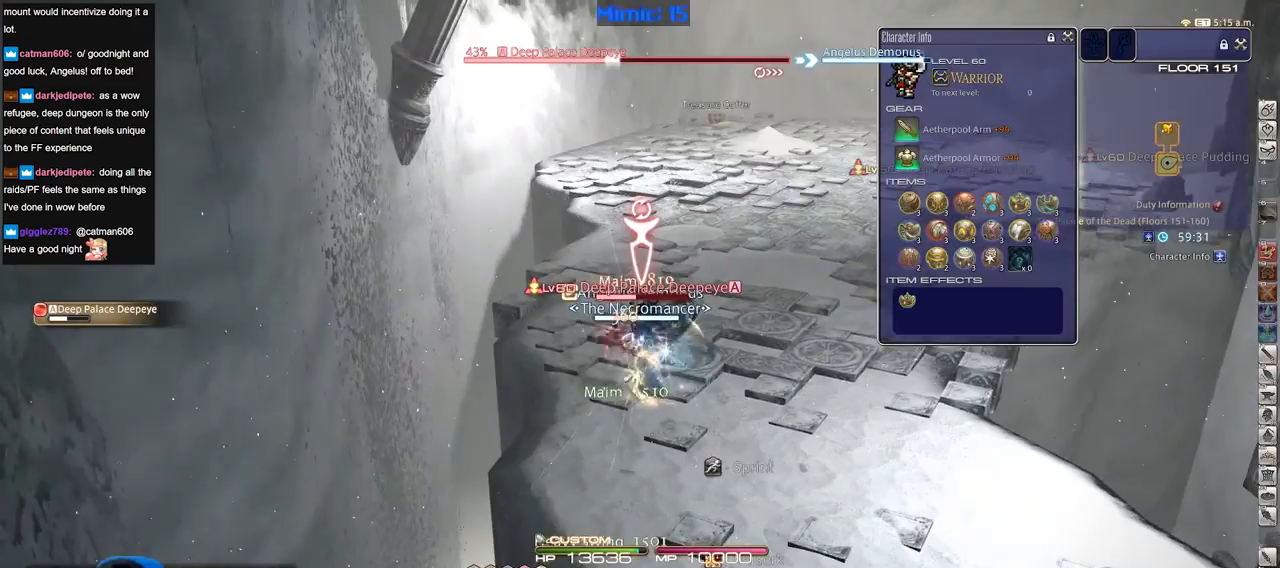
{"keys": ["w"], "events": [[16, "a", "down"], [150, "s", "up"], [200, "a", "up"], [200, "lbracket", "down"], [300, "a", "down"], [300, "lbracket", "up"], [300, "w", "down"], [417, "a", "up"], [417, "w", "up"], [500, "w", "down"]]}
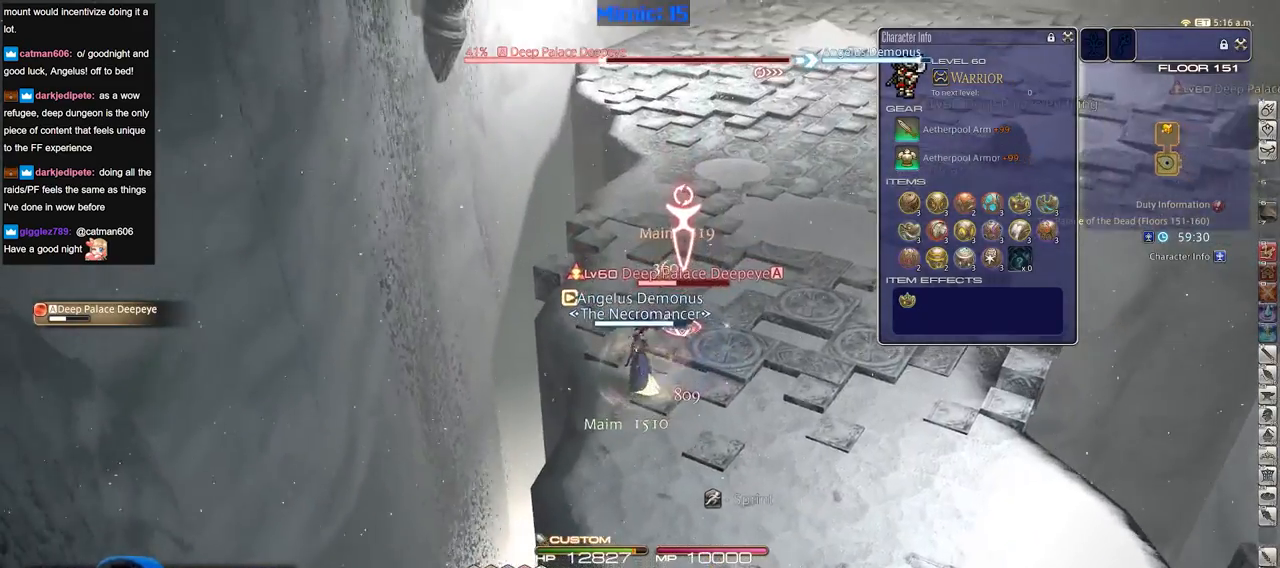
{"keys": ["3"], "events": [[100, "w", "up"], [150, "w", "down"], [334, "rbracket", "down"], [334, "w", "up"], [384, "rbracket", "up"], [484, "3", "down"]]}
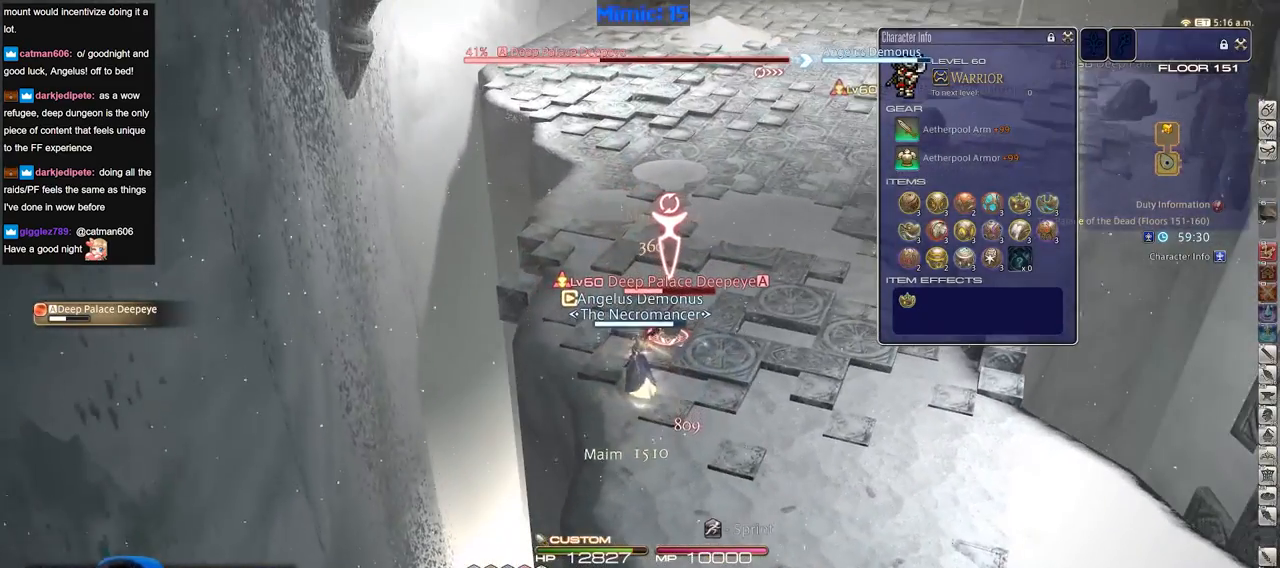
{"keys": [], "events": [[66, "3", "up"], [216, "3", "down"], [300, "3", "up"]]}
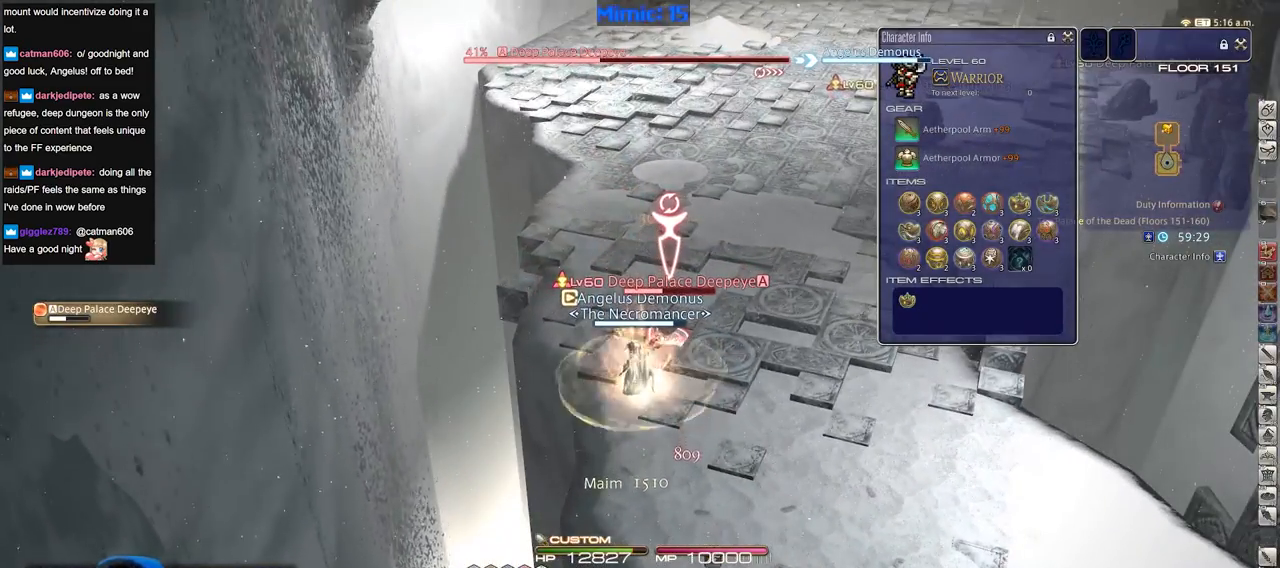
{"keys": [], "events": [[384, "return", "down"], [484, "return", "up"]]}
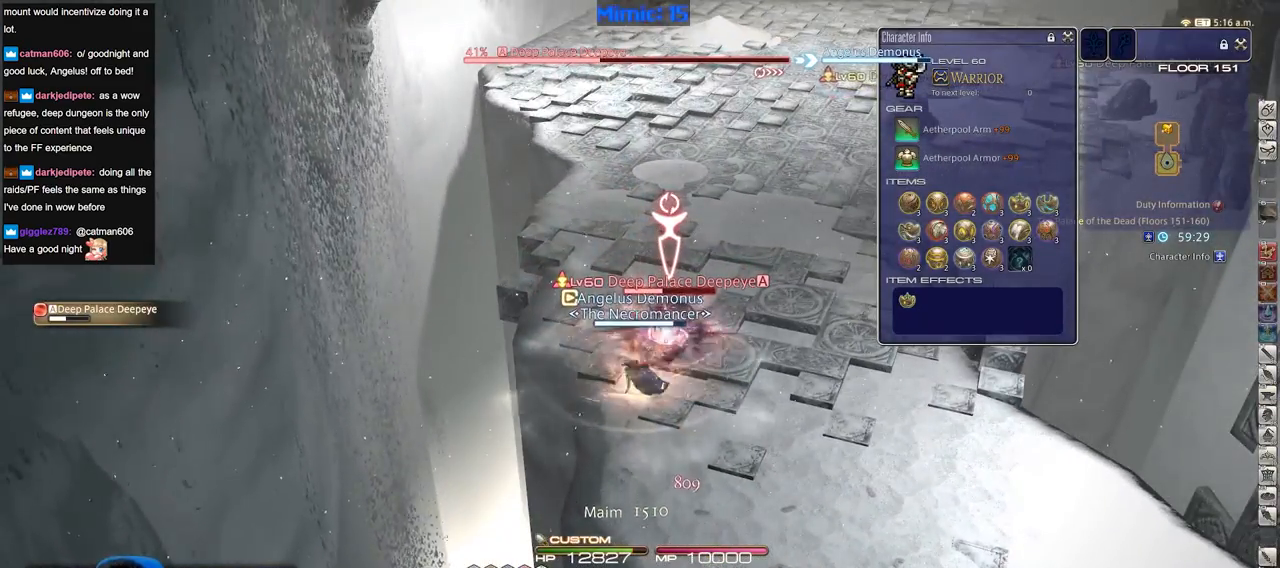
{"keys": ["d", "p", "s"], "events": [[67, "p", "down"], [117, "p", "up"], [217, "s", "down"], [400, "d", "down"], [500, "p", "down"]]}
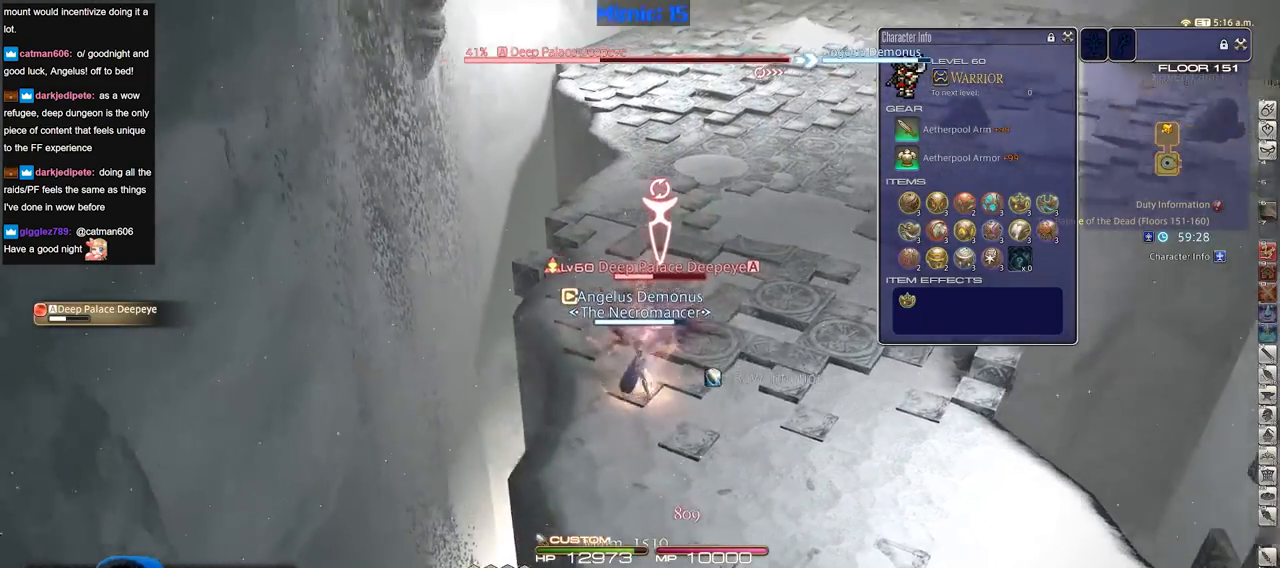
{"keys": [], "events": [[84, "p", "up"], [84, "s", "up"], [134, "p", "down"], [284, "p", "up"], [317, "w", "down"], [417, "d", "up"], [468, "w", "up"]]}
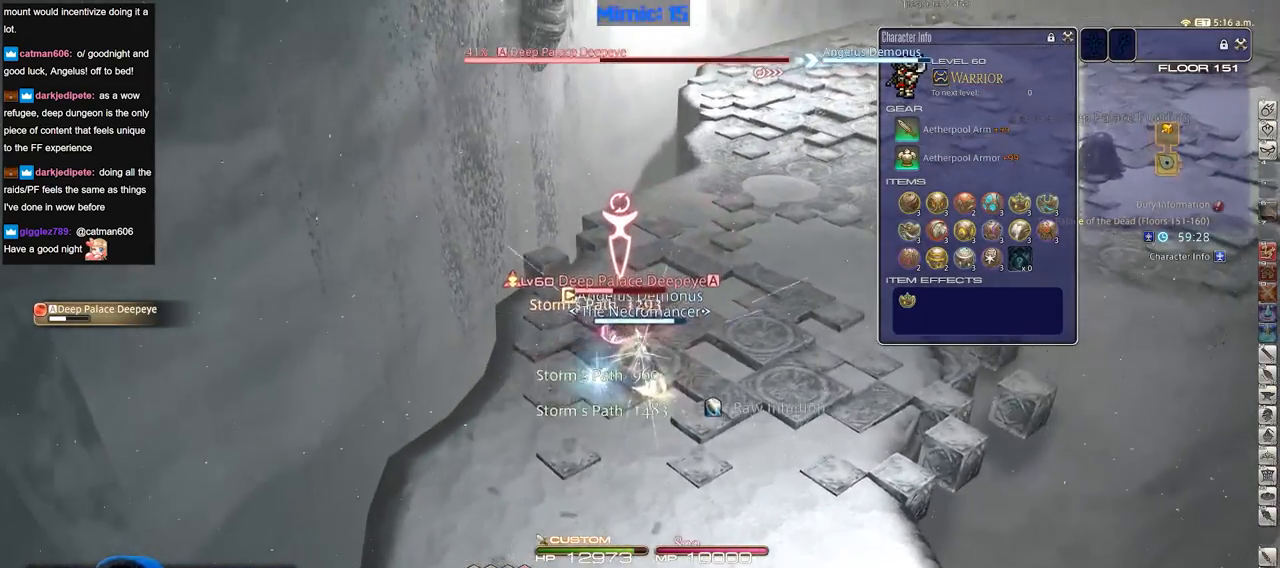
{"keys": ["w"], "events": [[67, "w", "down"], [150, "w", "up"], [200, "w", "down"], [434, "p", "down"], [484, "p", "up"]]}
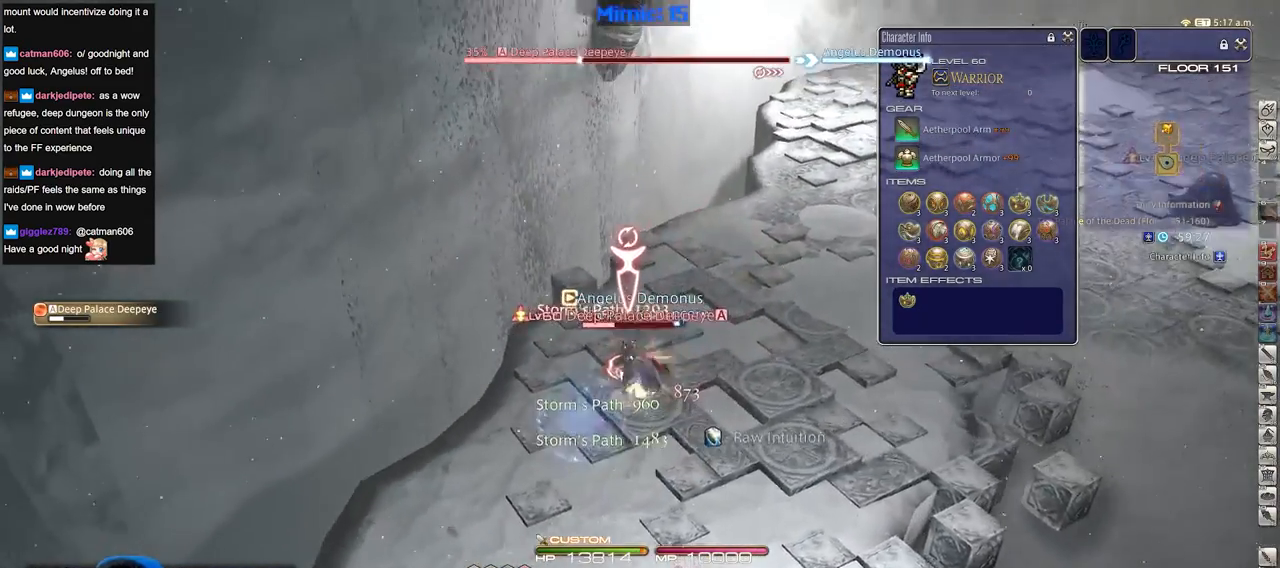
{"keys": ["rbracket"], "events": [[34, "1", "down"], [217, "1", "up"], [267, "1", "down"], [351, "rbracket", "down"], [401, "1", "up"], [501, "w", "up"]]}
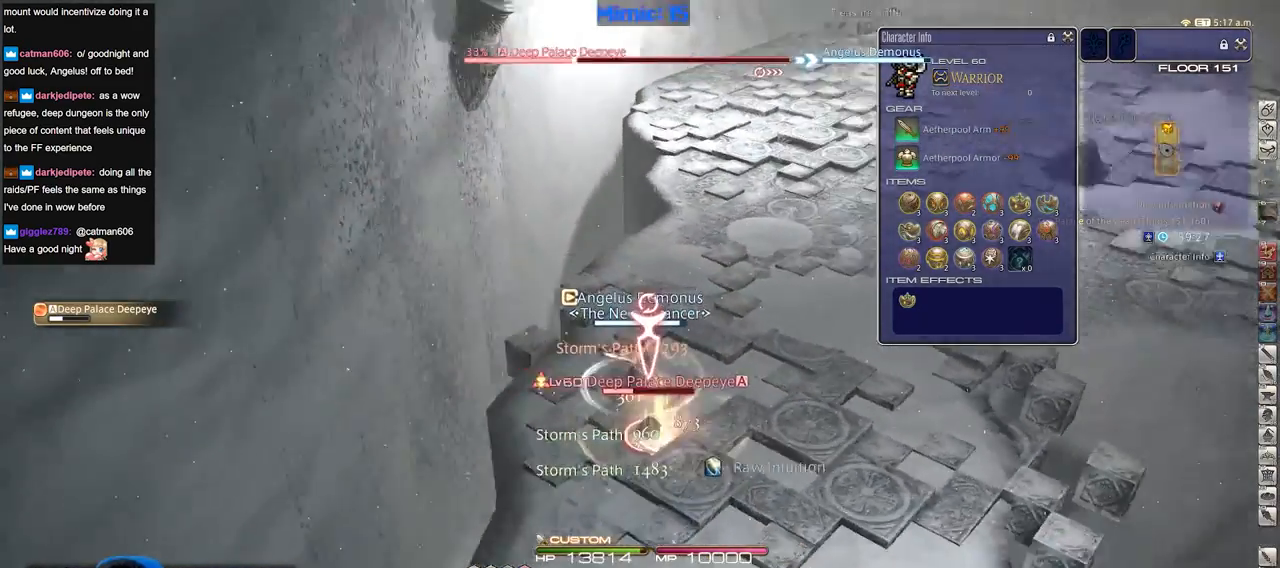
{"keys": ["s"], "events": [[33, "a", "down"], [83, "s", "down"], [233, "a", "up"], [233, "rbracket", "up"], [284, "s", "up"], [467, "s", "down"]]}
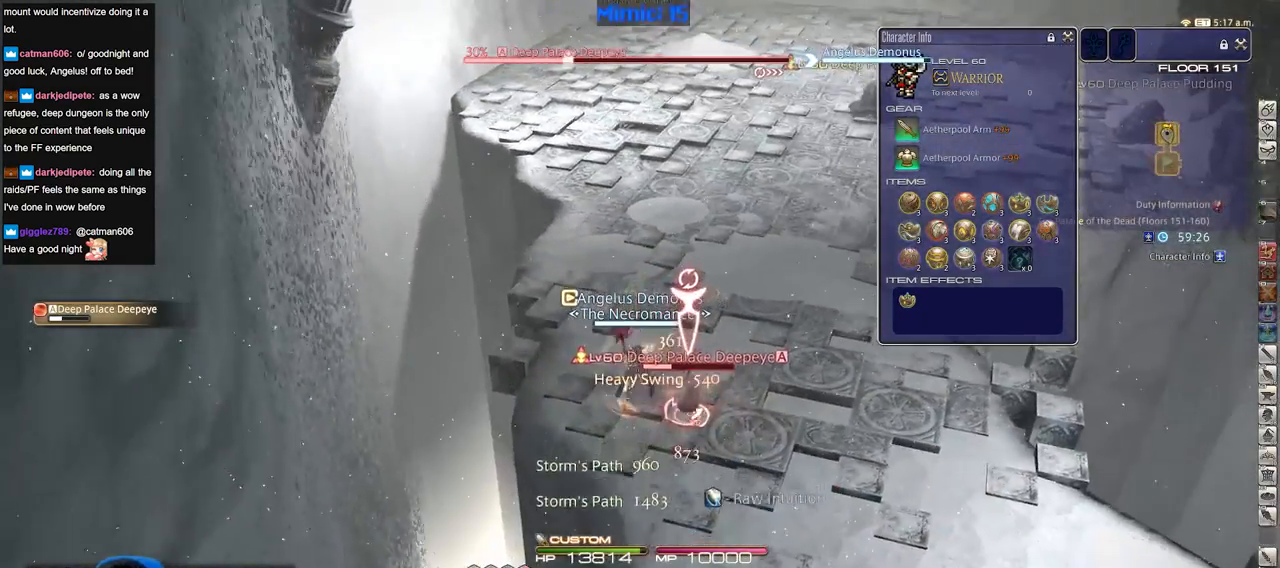
{"keys": ["d", "minus", "s"], "events": [[301, "d", "down"], [301, "minus", "down"], [334, "minus", "up"], [484, "minus", "down"]]}
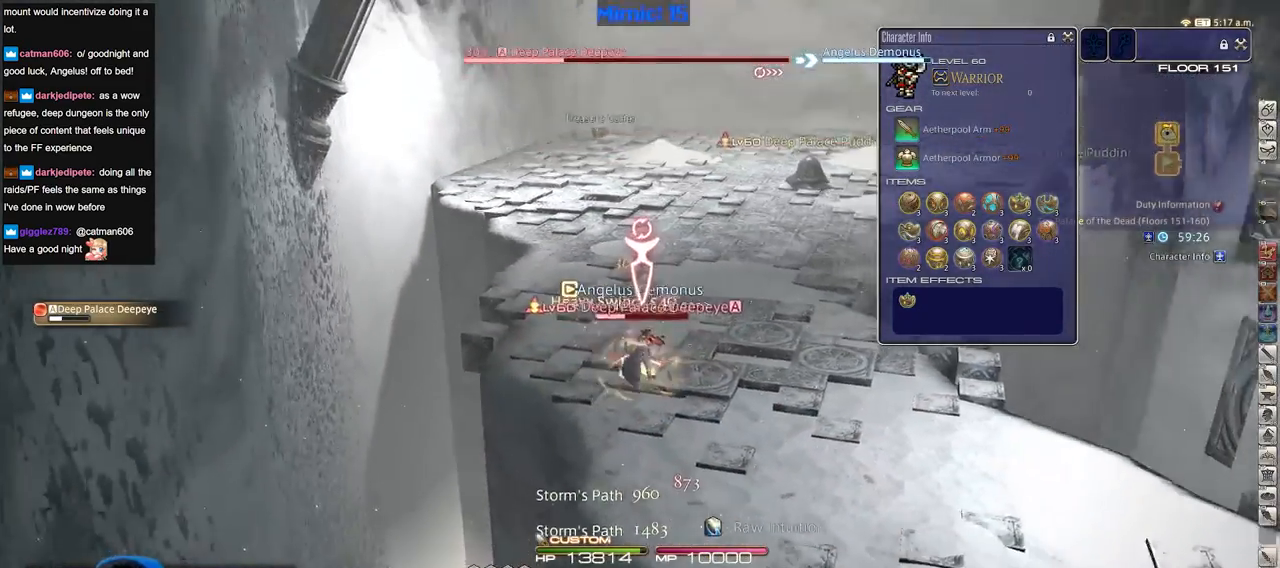
{"keys": [], "events": [[33, "minus", "up"], [117, "p", "down"], [117, "s", "up"], [167, "p", "up"], [267, "p", "down"], [300, "d", "up"], [300, "p", "up"], [300, "w", "down"], [400, "p", "down"], [400, "w", "up"], [500, "p", "up"]]}